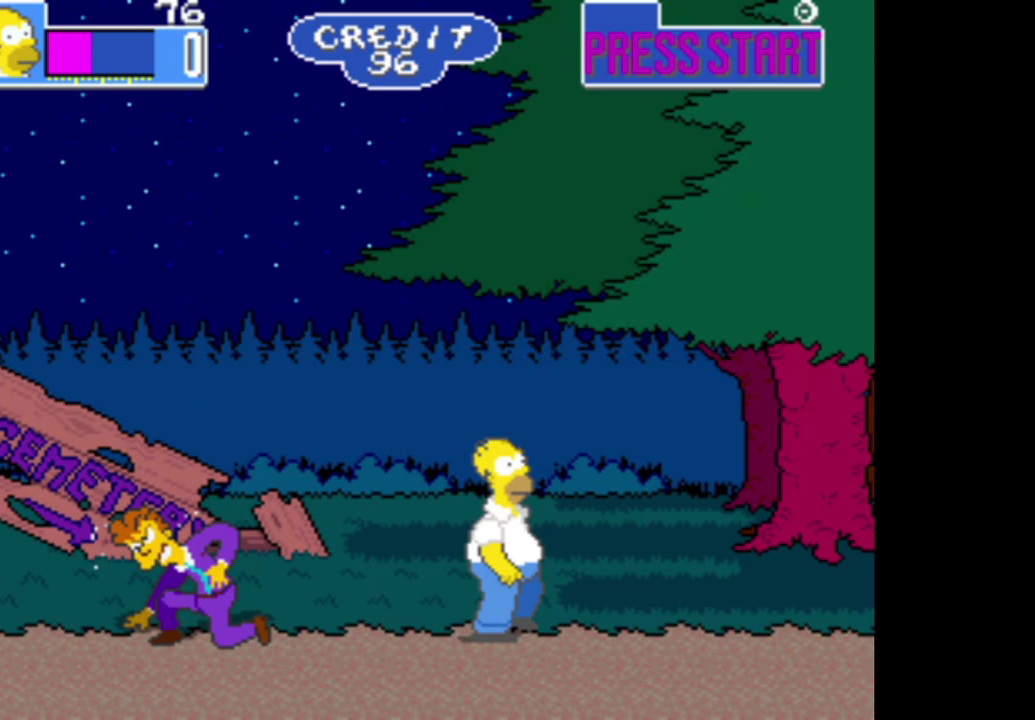
Gameplay with a controller (Xbox layout); each line is a JSON object with the inputs held at the frame after it. "events" lists button and stick changes between this image and that frame as [ms after this image, input, new state], when the widget could be followed in between.
{"buttons": [], "left_stick": "center", "right_stick": "center", "events": [[483, "left_stick", "center"]]}
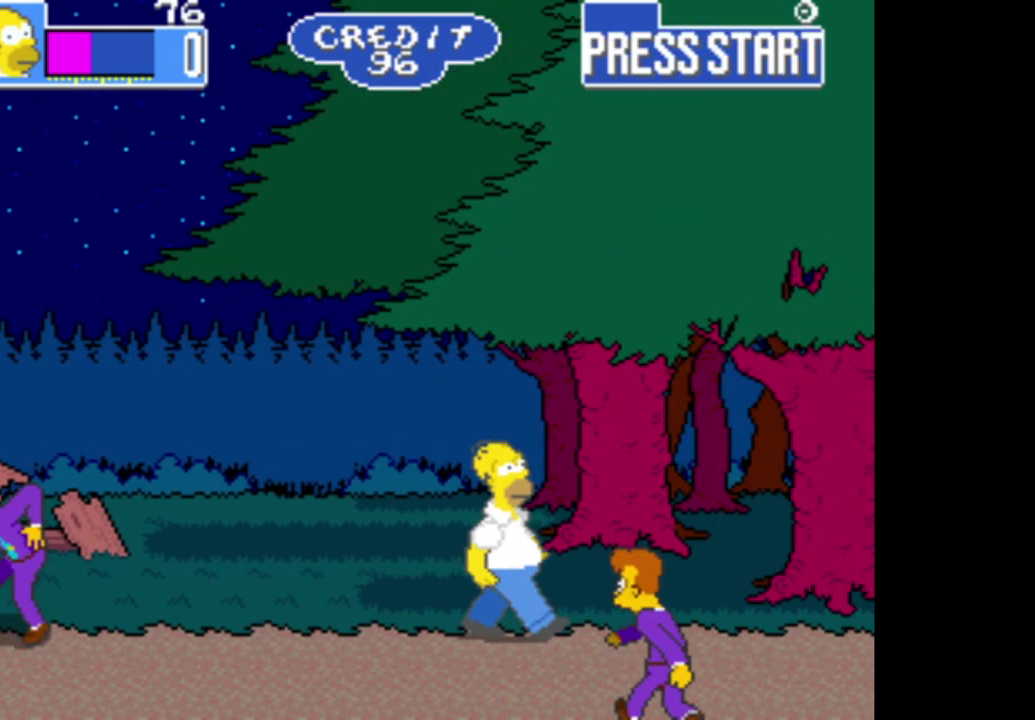
{"buttons": ["A"], "left_stick": "left", "right_stick": "center", "events": [[33, "left_stick", "left"], [67, "B", "down"], [317, "B", "up"], [500, "A", "down"]]}
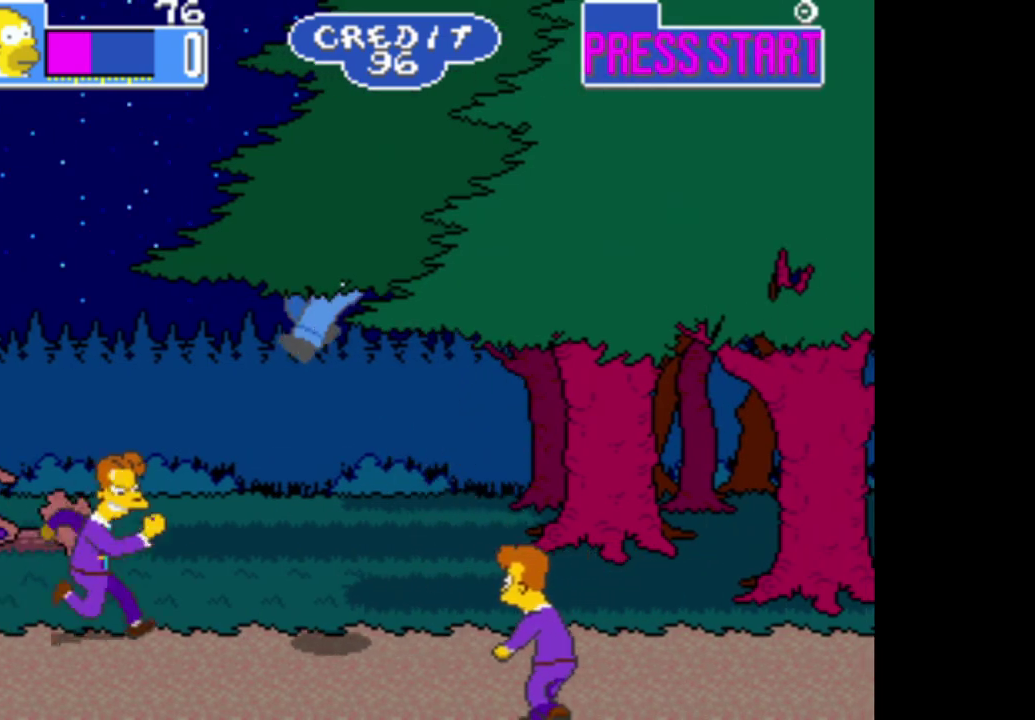
{"buttons": [], "left_stick": "left", "right_stick": "center", "events": [[483, "A", "up"]]}
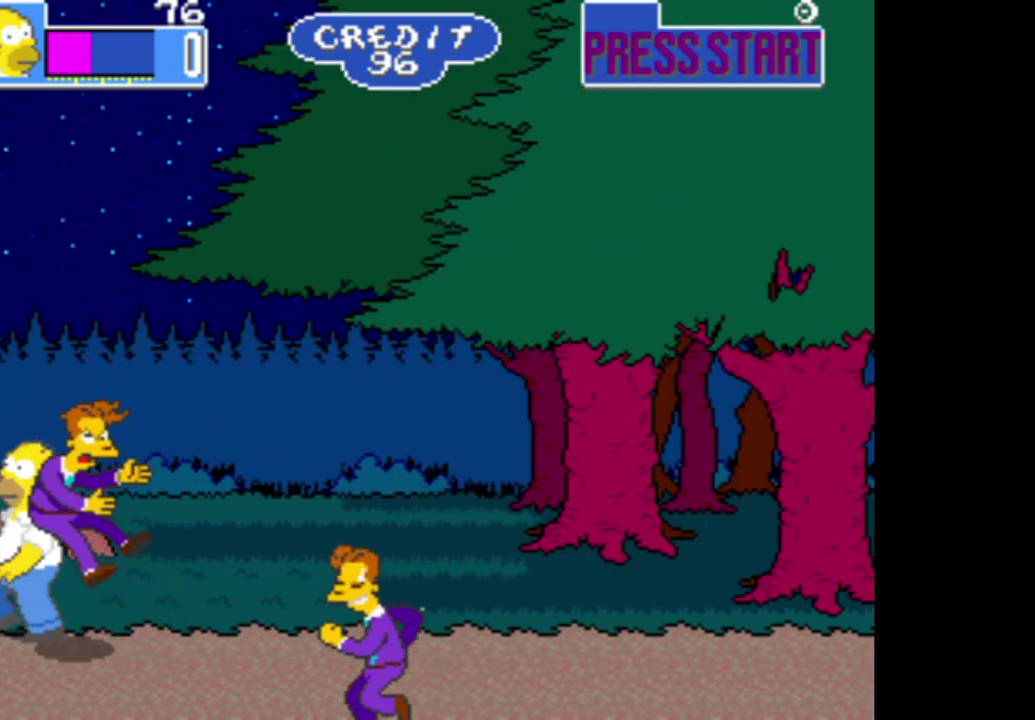
{"buttons": [], "left_stick": "down", "right_stick": "center", "events": [[183, "left_stick", "right"], [233, "A", "down"], [350, "A", "up"], [350, "left_stick", "down-right"], [417, "A", "down"], [483, "left_stick", "down"], [500, "A", "up"]]}
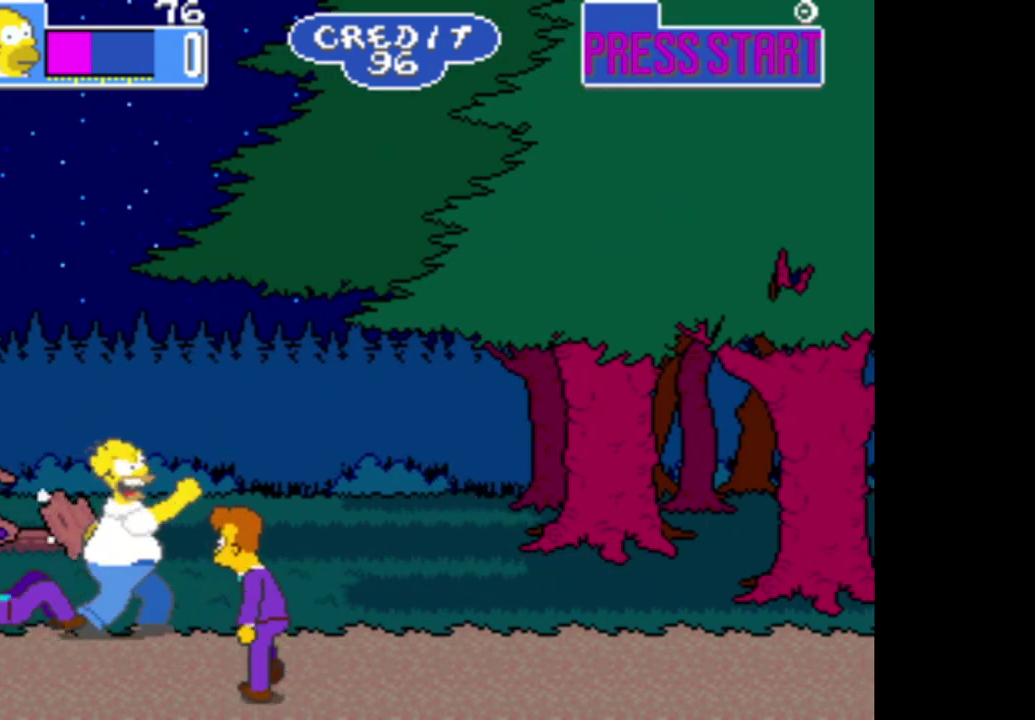
{"buttons": ["A"], "left_stick": "right", "right_stick": "center", "events": [[83, "A", "down"], [167, "A", "up"], [267, "A", "down"], [350, "A", "up"], [350, "left_stick", "down-right"], [417, "A", "down"], [433, "left_stick", "right"]]}
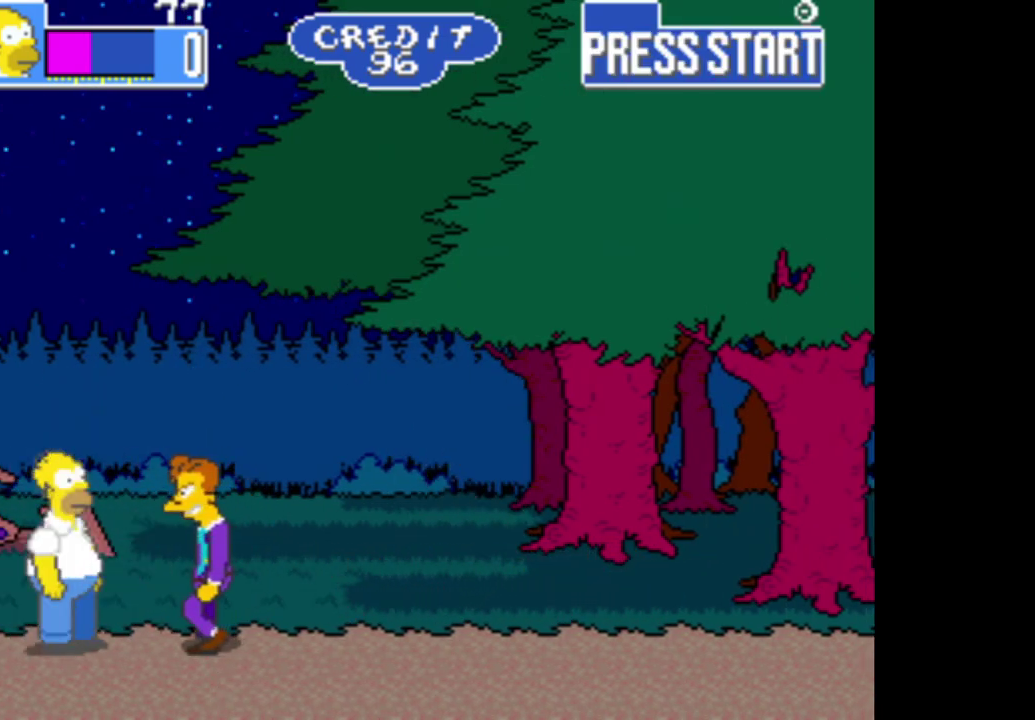
{"buttons": ["A"], "left_stick": "right", "right_stick": "center", "events": [[17, "A", "up"], [100, "A", "down"], [200, "A", "up"], [283, "A", "down"], [367, "A", "up"], [450, "A", "down"]]}
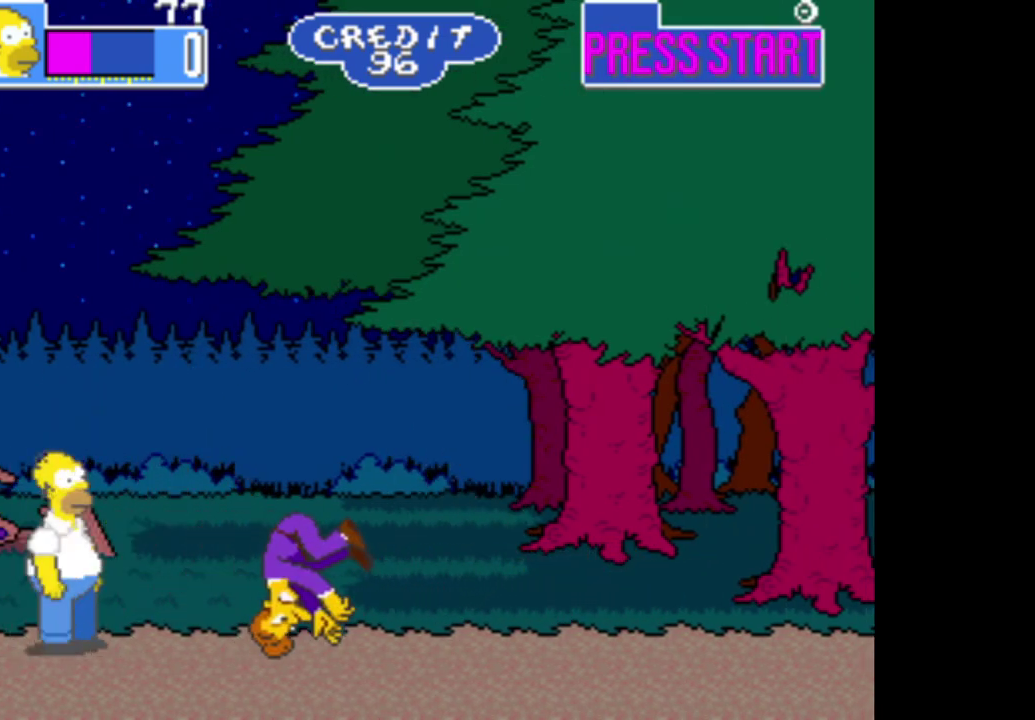
{"buttons": [], "left_stick": "right", "right_stick": "center", "events": [[50, "A", "up"]]}
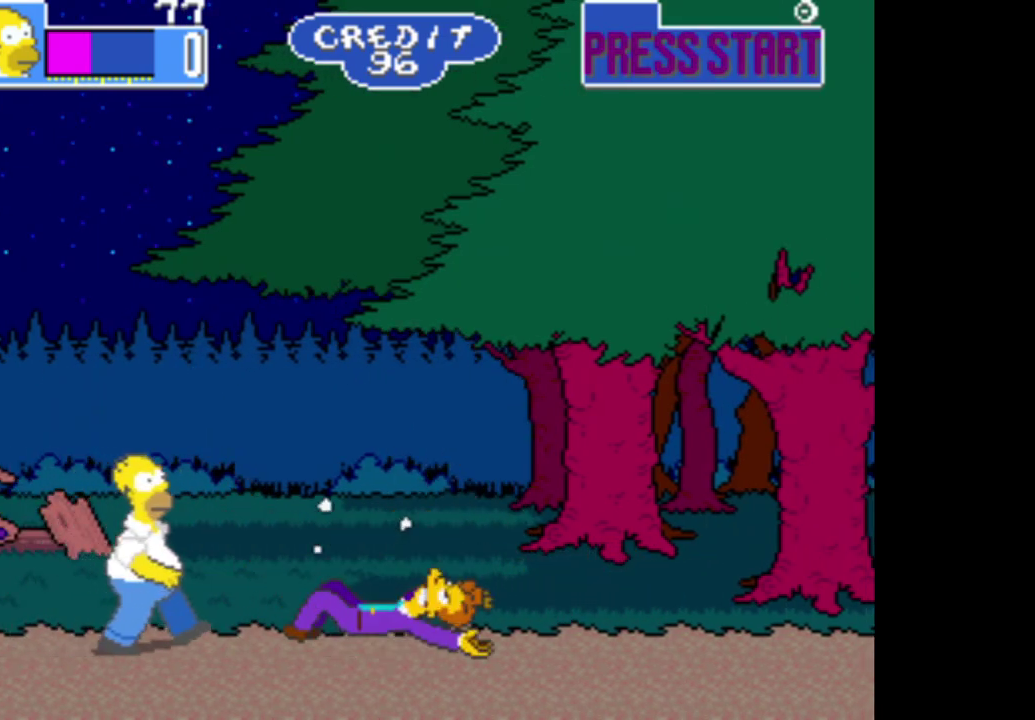
{"buttons": [], "left_stick": "right", "right_stick": "center", "events": []}
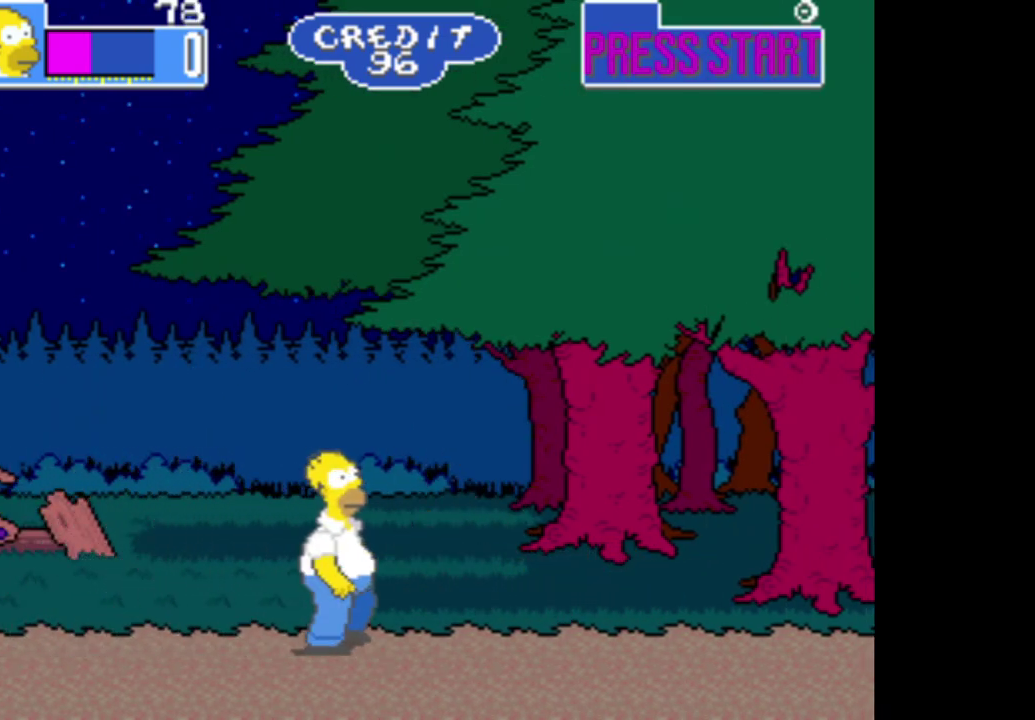
{"buttons": [], "left_stick": "right", "right_stick": "center", "events": []}
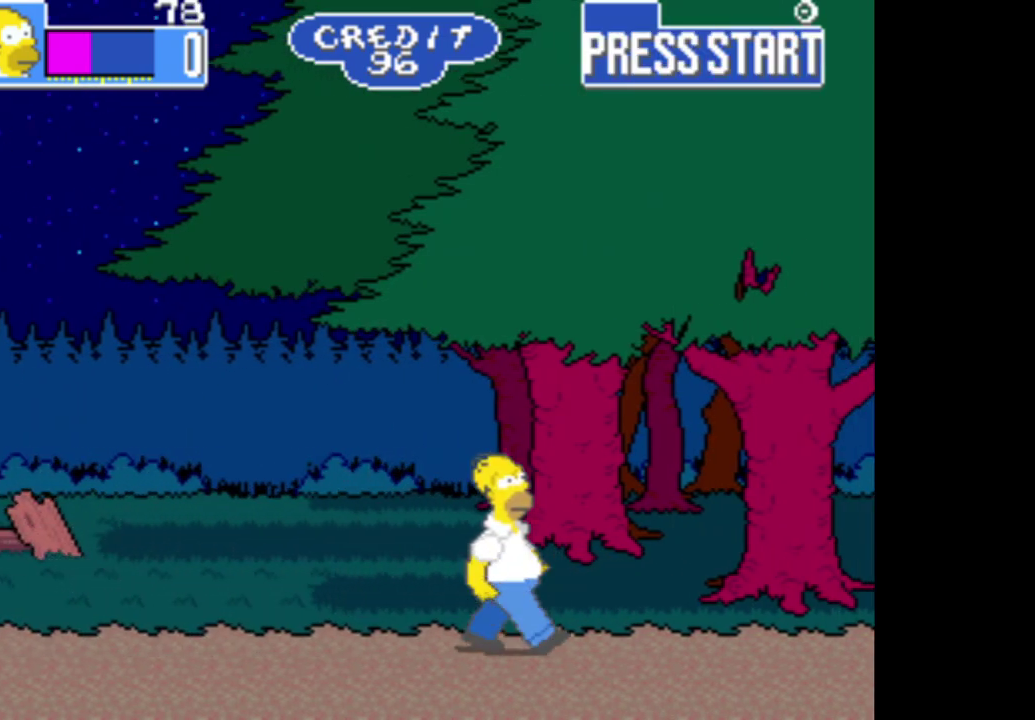
{"buttons": [], "left_stick": "right", "right_stick": "center", "events": []}
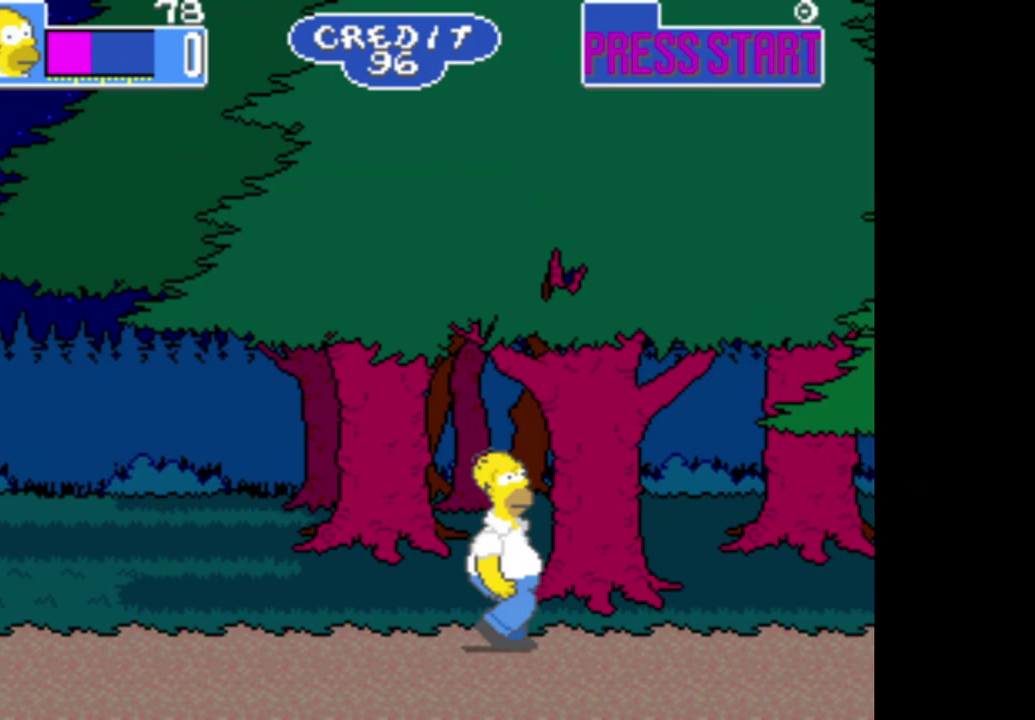
{"buttons": [], "left_stick": "right", "right_stick": "center", "events": []}
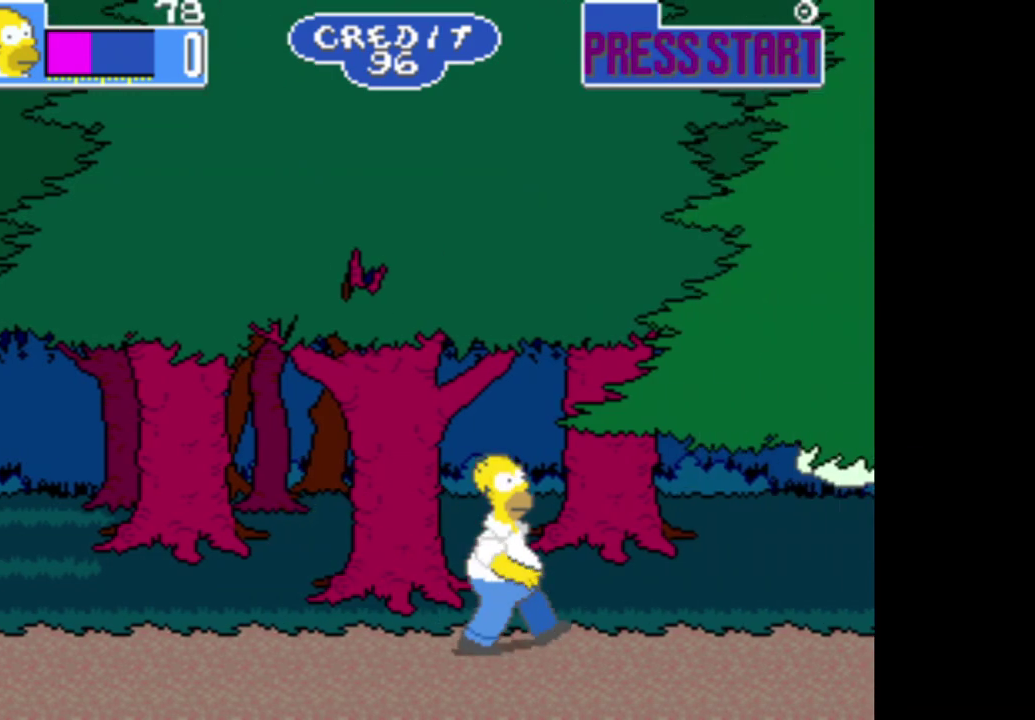
{"buttons": ["B"], "left_stick": "right", "right_stick": "center", "events": [[467, "B", "down"]]}
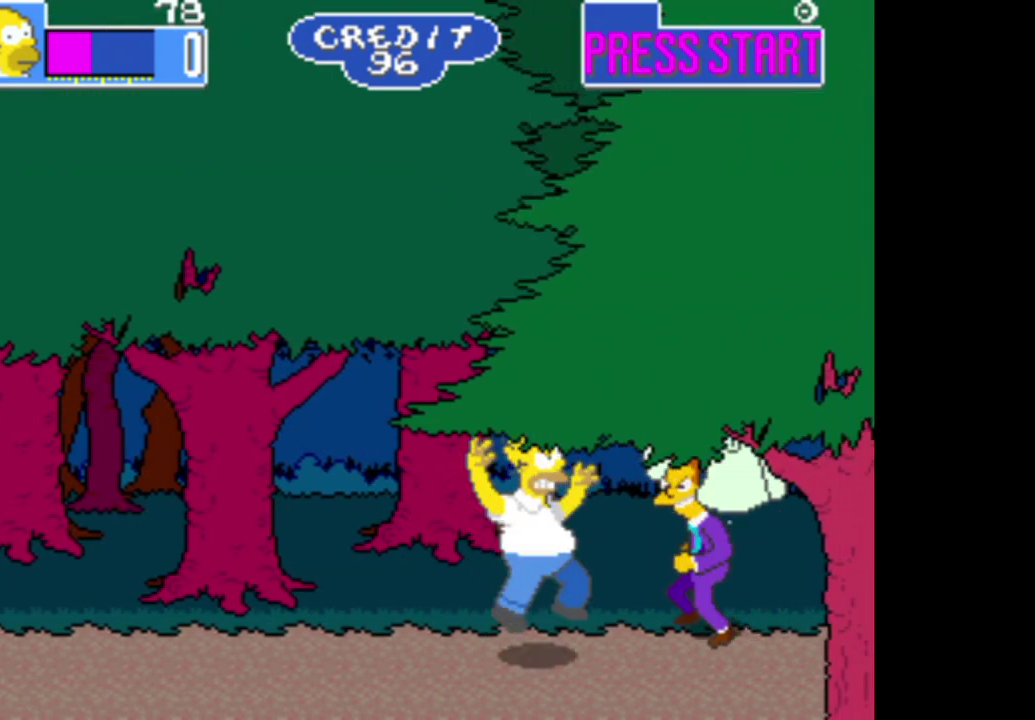
{"buttons": ["A"], "left_stick": "down-right", "right_stick": "center", "events": [[150, "B", "up"], [233, "A", "down"], [383, "A", "up"], [467, "A", "down"], [500, "left_stick", "down-right"]]}
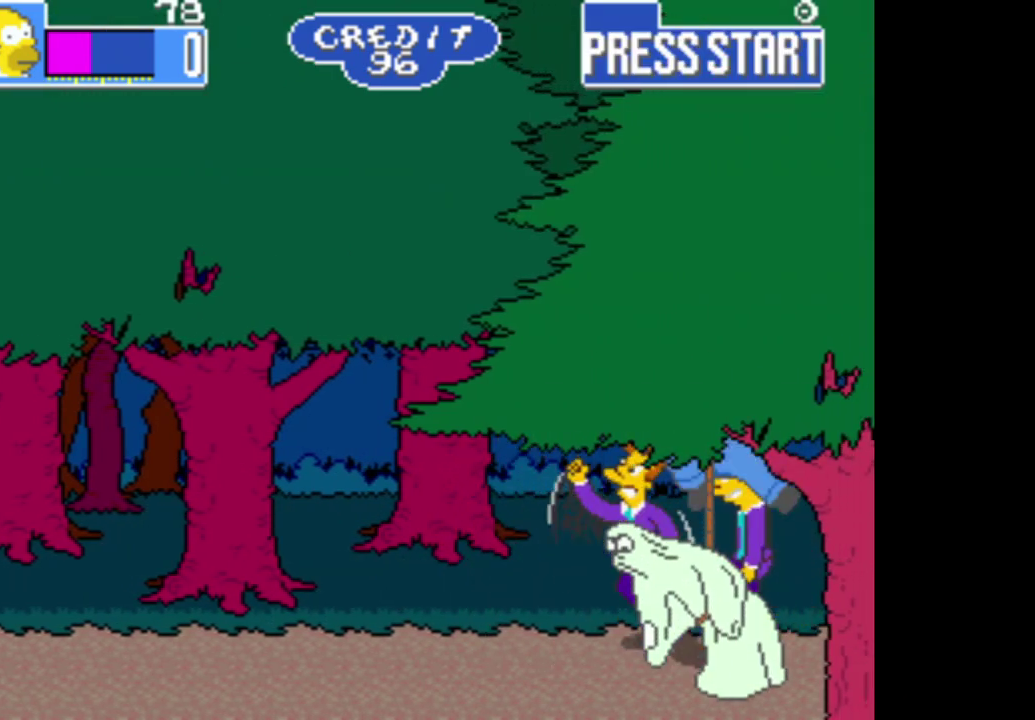
{"buttons": [], "left_stick": "down-left", "right_stick": "center", "events": [[17, "left_stick", "down"], [83, "left_stick", "down-left"], [100, "A", "up"], [167, "A", "down"], [300, "A", "up"], [383, "A", "down"], [467, "A", "up"]]}
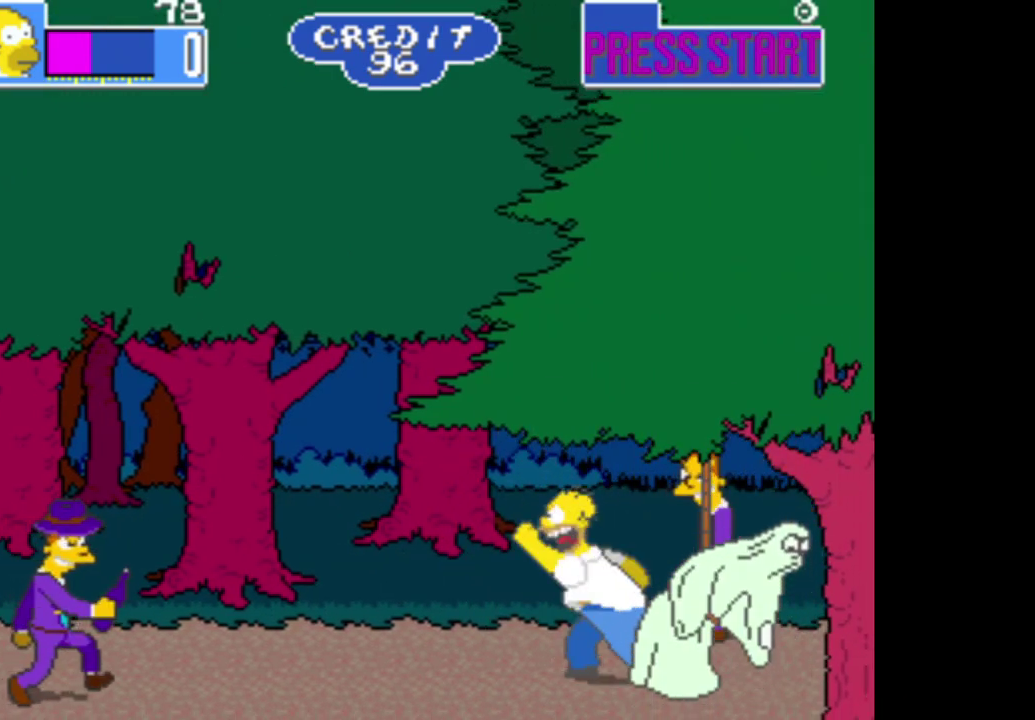
{"buttons": ["A"], "left_stick": "right", "right_stick": "center", "events": [[50, "A", "down"], [100, "left_stick", "center"], [150, "A", "up"], [250, "A", "down"], [250, "left_stick", "right"], [350, "A", "up"], [433, "A", "down"]]}
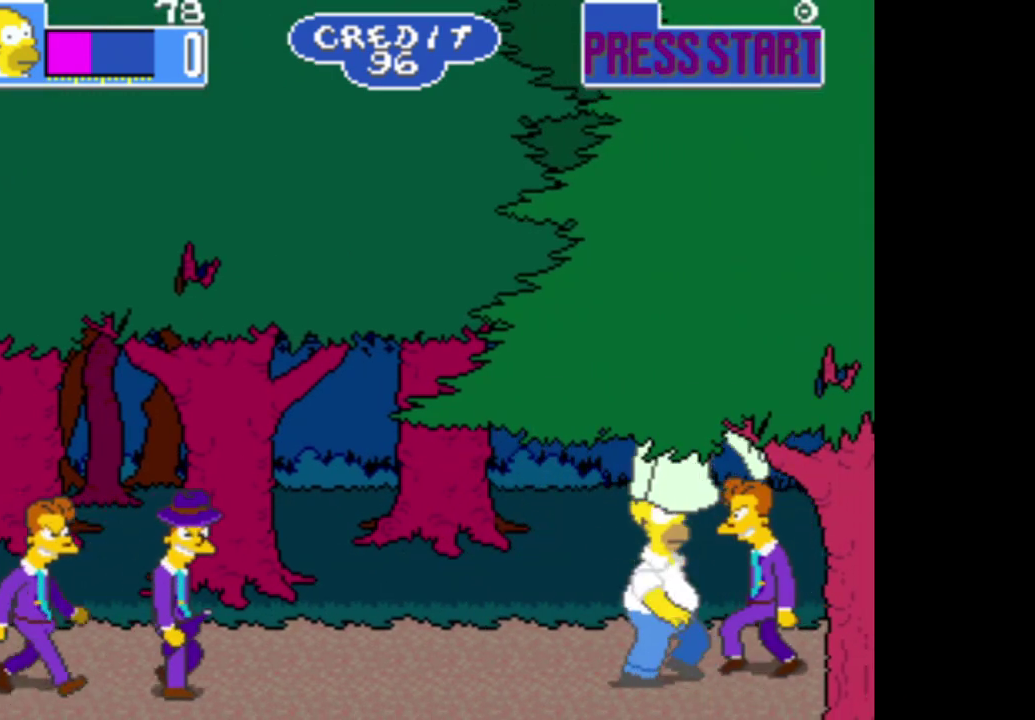
{"buttons": ["A"], "left_stick": "right", "right_stick": "center", "events": [[33, "A", "up"], [100, "A", "down"], [217, "A", "up"], [283, "A", "down"], [383, "A", "up"], [467, "A", "down"]]}
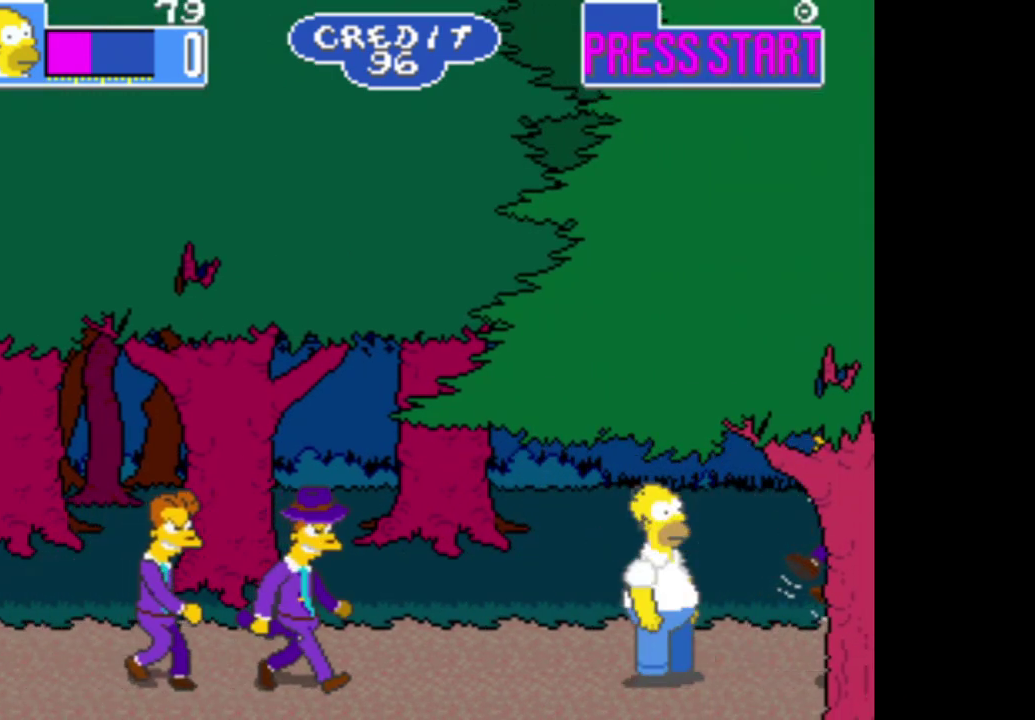
{"buttons": ["A"], "left_stick": "down-left", "right_stick": "center", "events": [[67, "A", "up"], [100, "left_stick", "center"], [150, "A", "down"], [167, "left_stick", "down-left"], [233, "A", "up"], [500, "A", "down"]]}
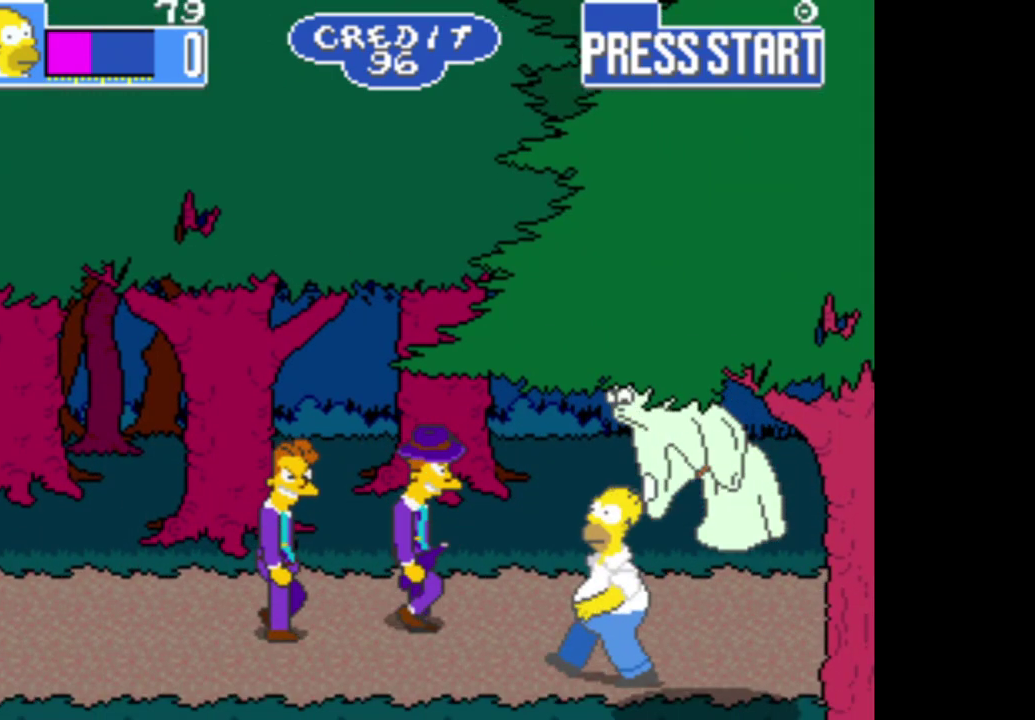
{"buttons": ["A"], "left_stick": "up-left", "right_stick": "center", "events": [[133, "A", "up"], [200, "A", "down"], [200, "left_stick", "left"], [317, "A", "up"], [400, "A", "down"], [417, "left_stick", "up-left"]]}
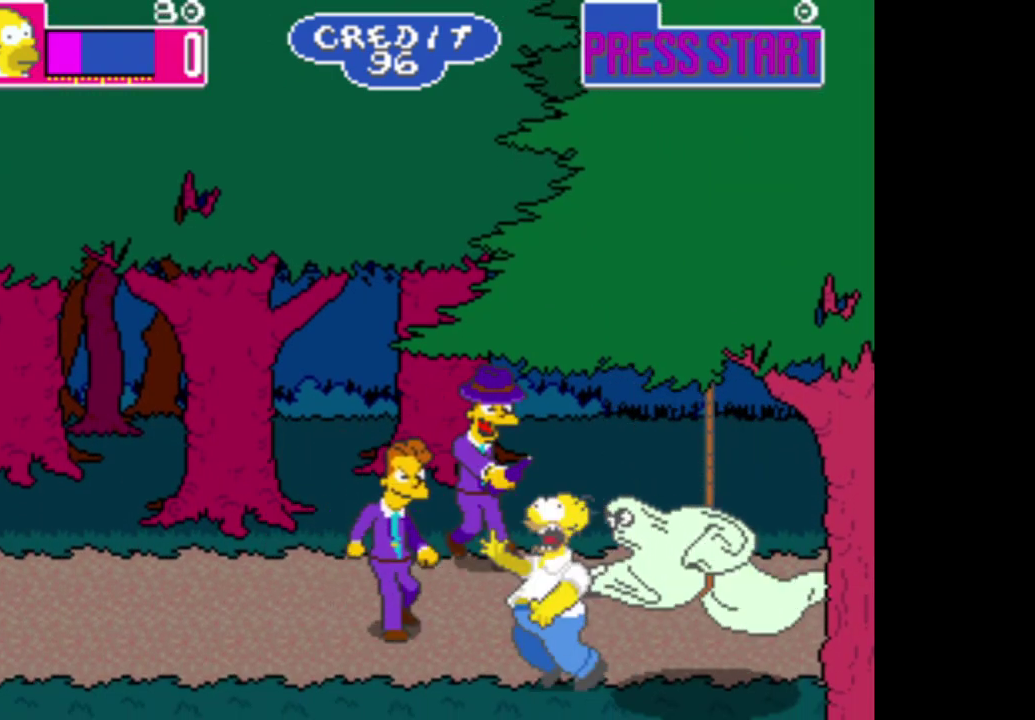
{"buttons": ["A"], "left_stick": "up-left", "right_stick": "center", "events": [[33, "A", "up"], [117, "A", "down"], [233, "A", "up"], [317, "A", "down"], [417, "A", "up"], [500, "A", "down"]]}
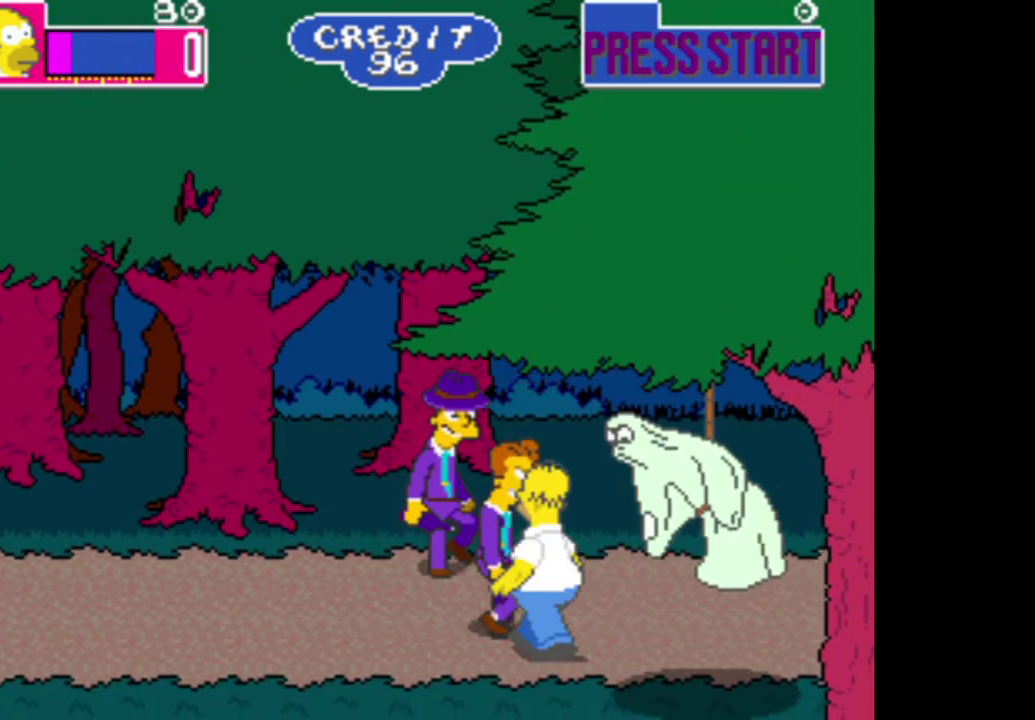
{"buttons": [], "left_stick": "up-left", "right_stick": "center", "events": [[117, "A", "up"], [183, "A", "down"], [300, "A", "up"], [367, "A", "down"], [467, "A", "up"]]}
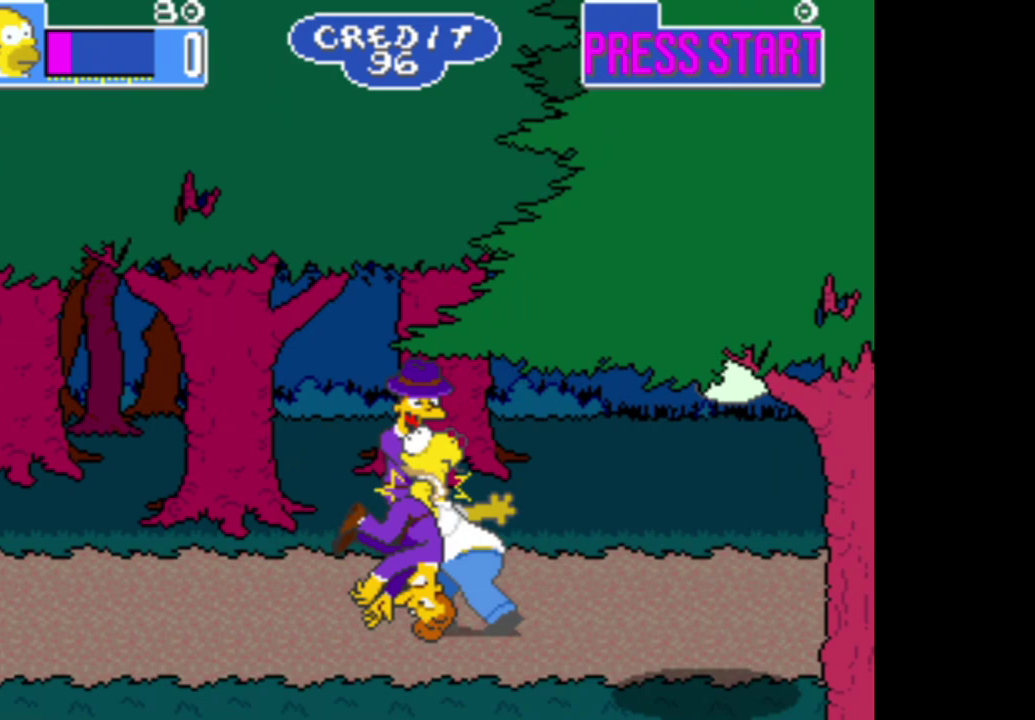
{"buttons": ["A"], "left_stick": "up-left", "right_stick": "center", "events": [[33, "A", "down"], [150, "A", "up"], [200, "left_stick", "up"], [217, "A", "down"], [333, "A", "up"], [400, "A", "down"], [450, "left_stick", "up-left"]]}
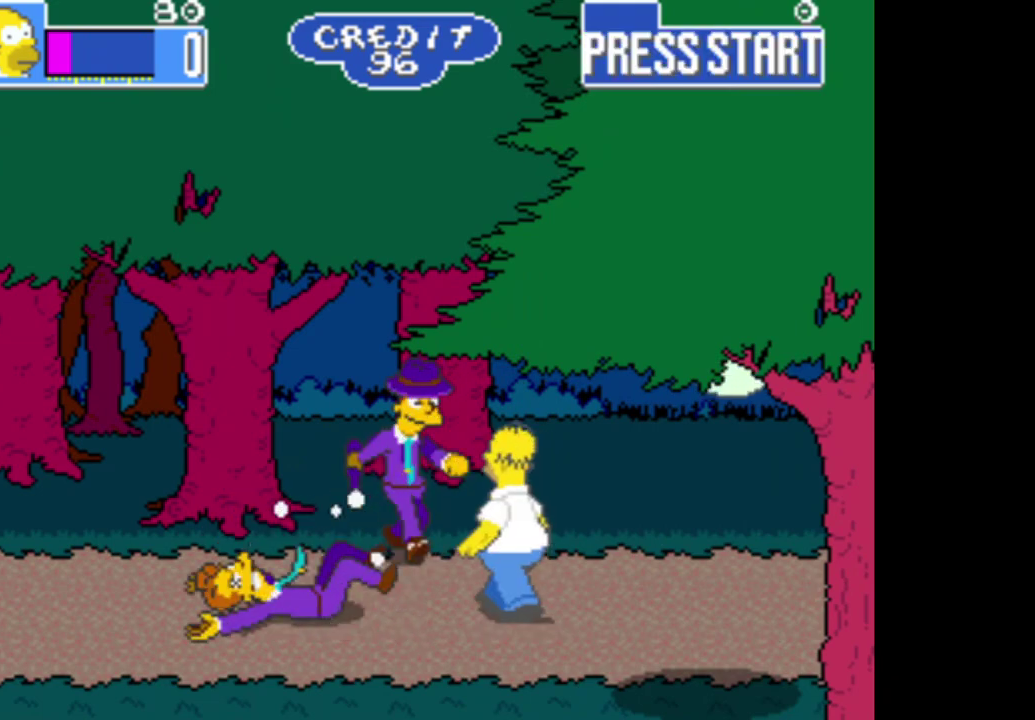
{"buttons": ["A"], "left_stick": "left", "right_stick": "center", "events": [[33, "A", "up"], [117, "A", "down"], [200, "A", "up"], [267, "A", "down"], [383, "A", "up"], [433, "A", "down"], [483, "left_stick", "left"]]}
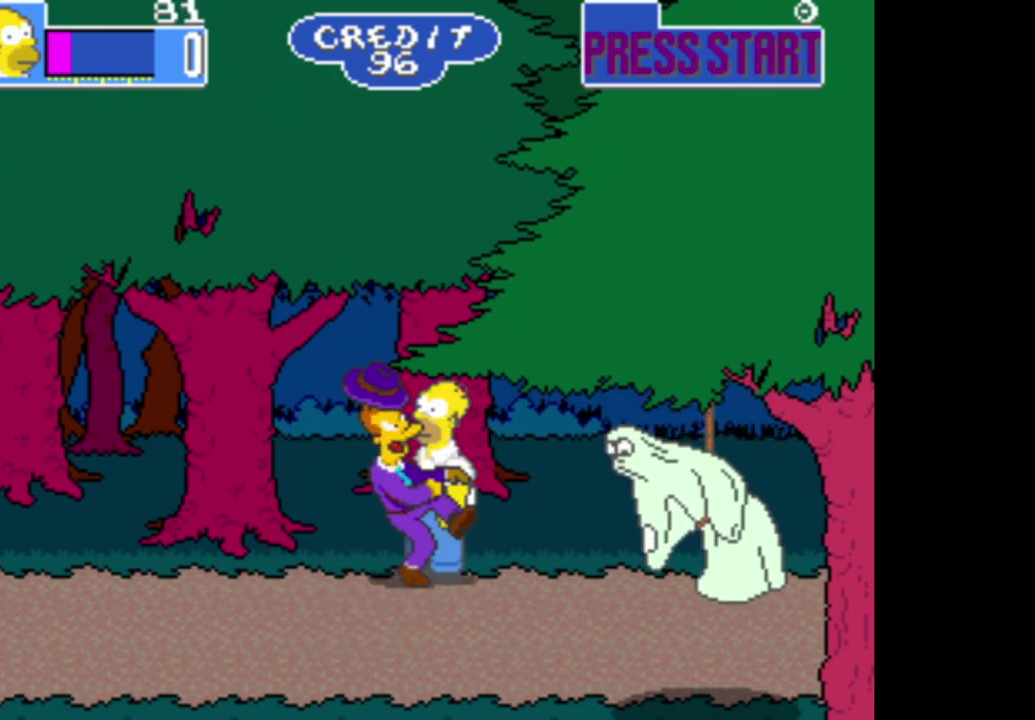
{"buttons": ["A"], "left_stick": "right", "right_stick": "center", "events": [[67, "A", "up"], [83, "left_stick", "center"], [117, "A", "down"], [217, "left_stick", "right"], [233, "A", "up"], [300, "A", "down"], [417, "A", "up"], [483, "A", "down"]]}
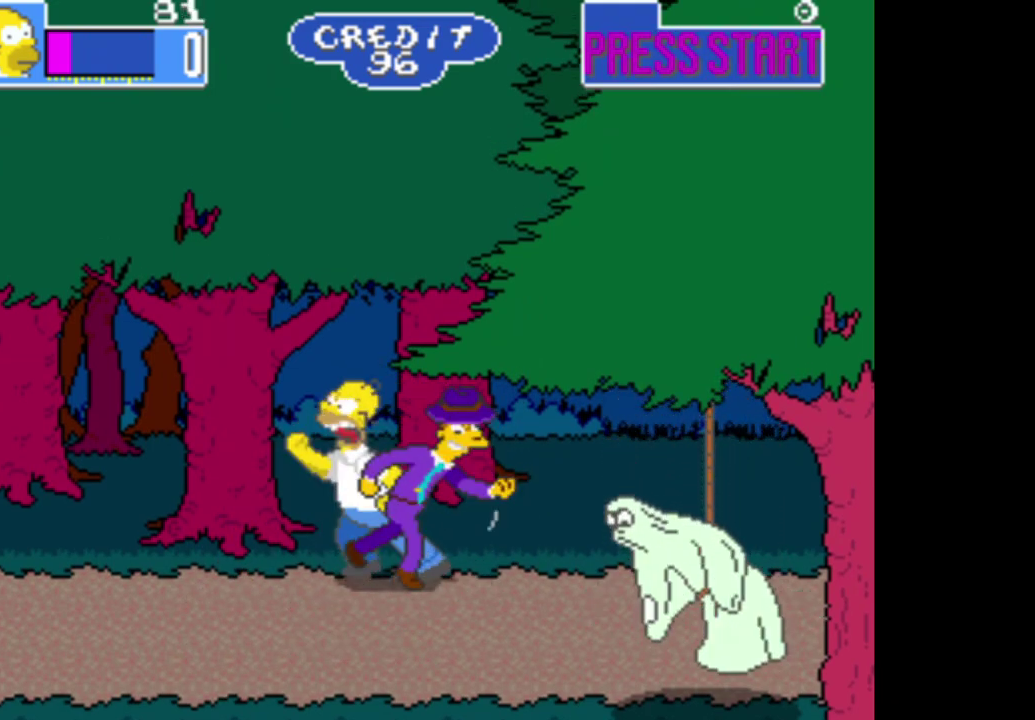
{"buttons": [], "left_stick": "right", "right_stick": "center", "events": [[100, "A", "up"], [167, "A", "down"], [267, "A", "up"], [350, "A", "down"], [450, "A", "up"]]}
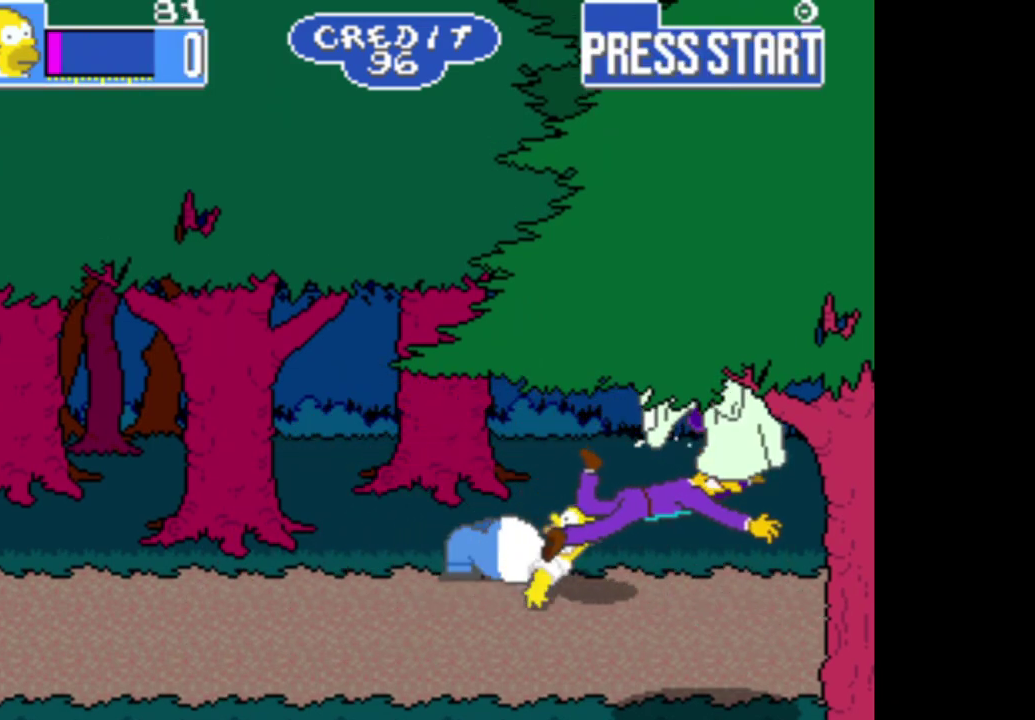
{"buttons": [], "left_stick": "down", "right_stick": "center", "events": [[17, "A", "down"], [150, "A", "up"], [217, "A", "down"], [217, "left_stick", "down-right"], [333, "A", "up"], [467, "left_stick", "down"]]}
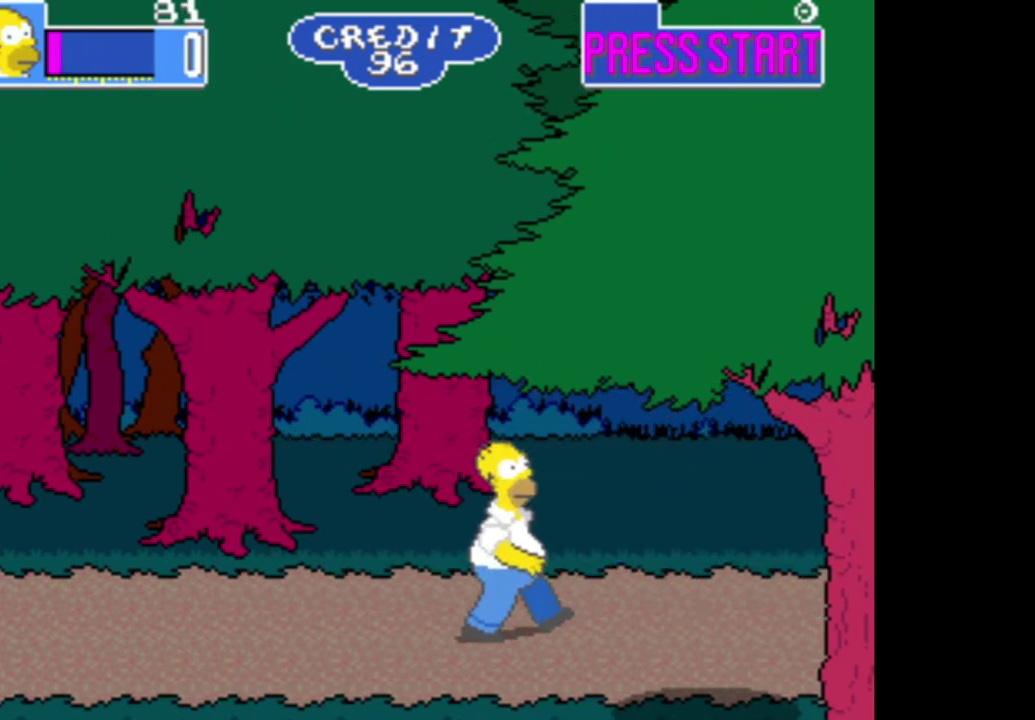
{"buttons": [], "left_stick": "up-left", "right_stick": "center", "events": [[150, "left_stick", "center"], [383, "left_stick", "up-left"]]}